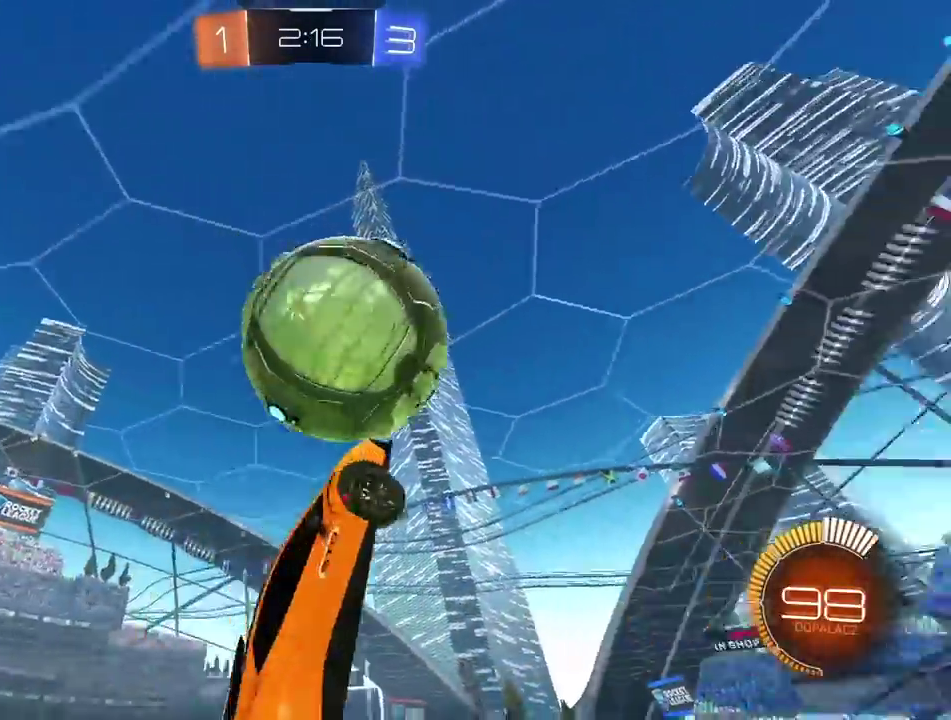
Gameplay with a controller (PlayStation layout); each line is a JSON object with the inputs held at the frame after it. "events" lists button and stick changes between this image and that frame as [ms after this image, input, new state], when the widget could be followed in between. Not read: L1 L2 R1 R2.
{"buttons": [], "left_stick": "down", "right_stick": "center", "events": [[100, "left_stick", "up"], [217, "left_stick", "up-right"], [300, "left_stick", "up-left"], [383, "CIRCLE", "up"], [433, "left_stick", "down"]]}
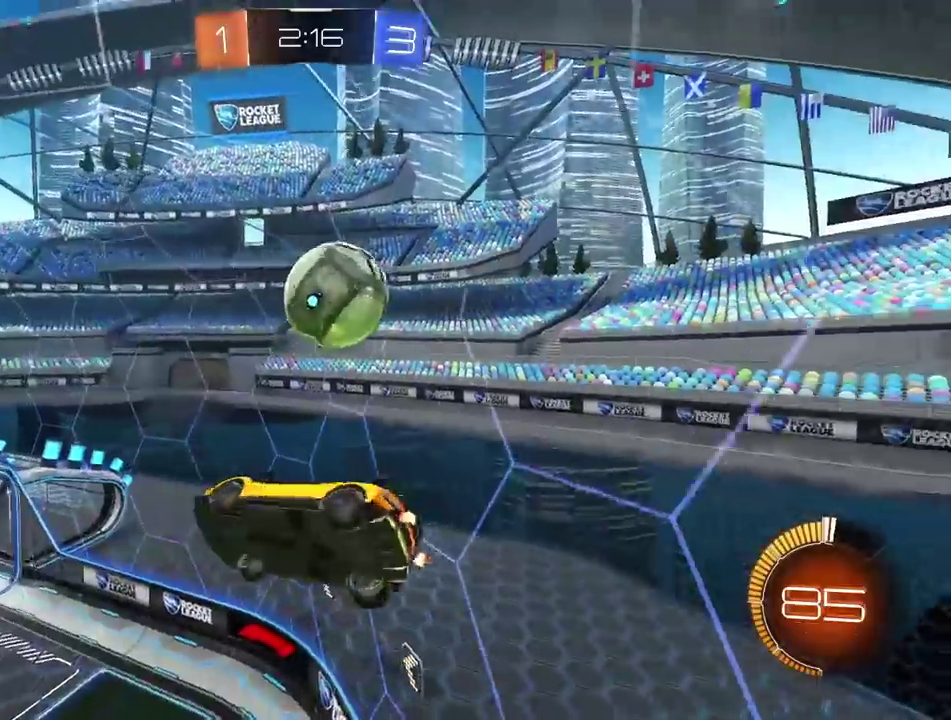
{"buttons": [], "left_stick": "right", "right_stick": "center", "events": [[67, "left_stick", "left"], [217, "CIRCLE", "down"], [217, "left_stick", "up-left"], [317, "left_stick", "up"], [350, "CIRCLE", "up"], [500, "left_stick", "right"]]}
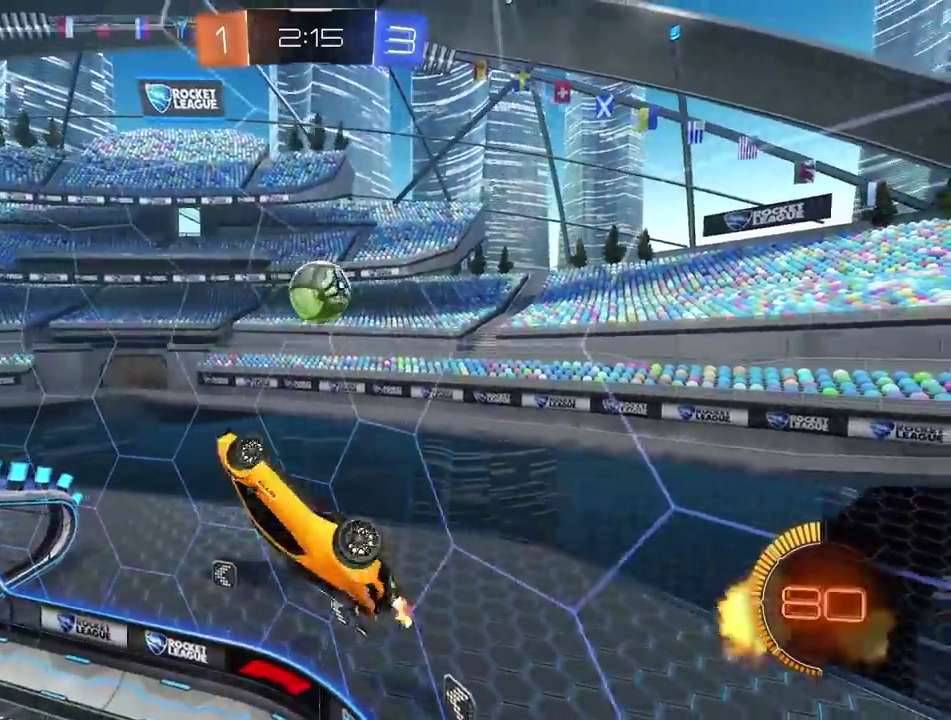
{"buttons": [], "left_stick": "up-left", "right_stick": "center", "events": [[50, "CIRCLE", "down"], [50, "left_stick", "center"], [217, "CIRCLE", "up"], [467, "left_stick", "up-left"]]}
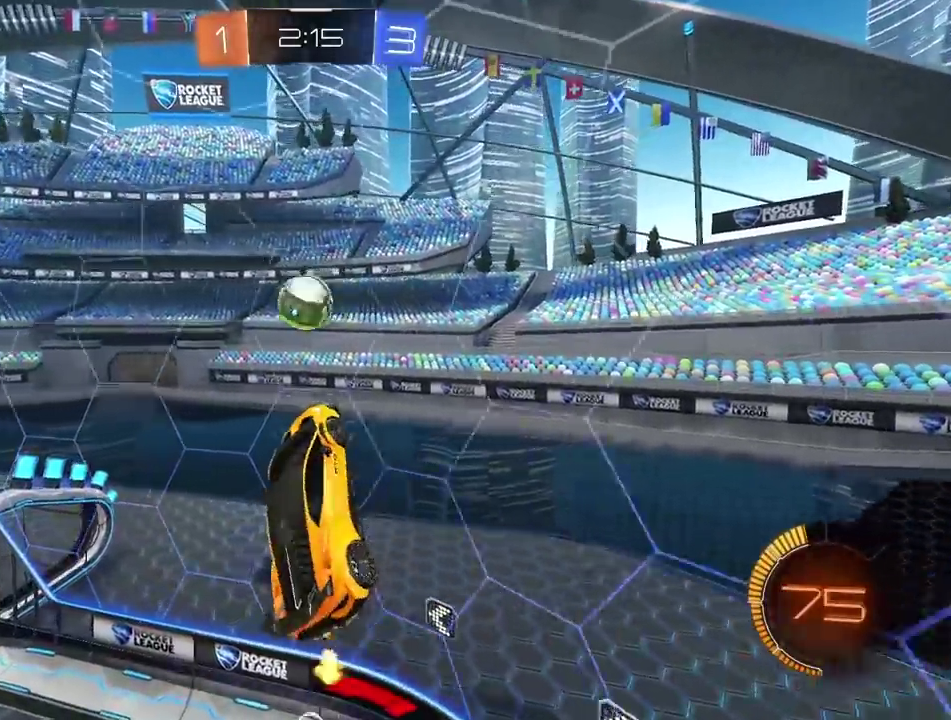
{"buttons": [], "left_stick": "down", "right_stick": "center", "events": [[67, "left_stick", "left"], [150, "CIRCLE", "down"], [167, "left_stick", "center"], [300, "left_stick", "down"], [350, "CIRCLE", "up"]]}